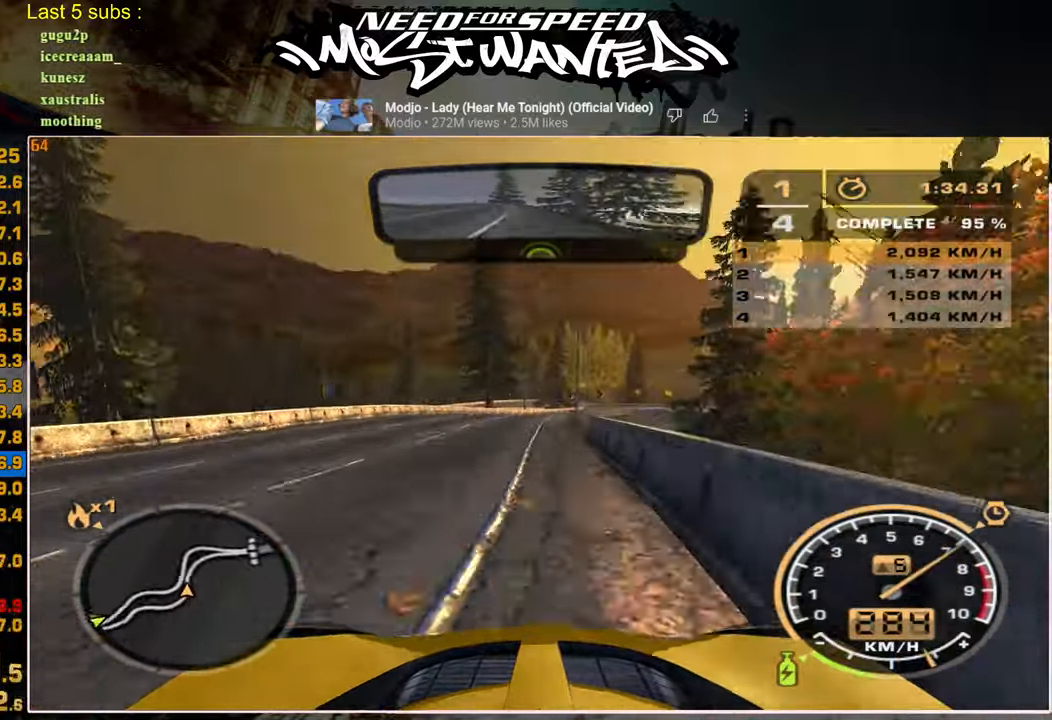
Gameplay with a controller (PlayStation layout); each line is a JSON object with the inputs held at the frame after it. "events" lists button and stick changes between this image and that frame as [ms after this image, input, new state], when the widget could be followed in between. Not read: CIRCLE.
{"buttons": ["R2"], "left_stick": "center", "right_stick": "center", "events": []}
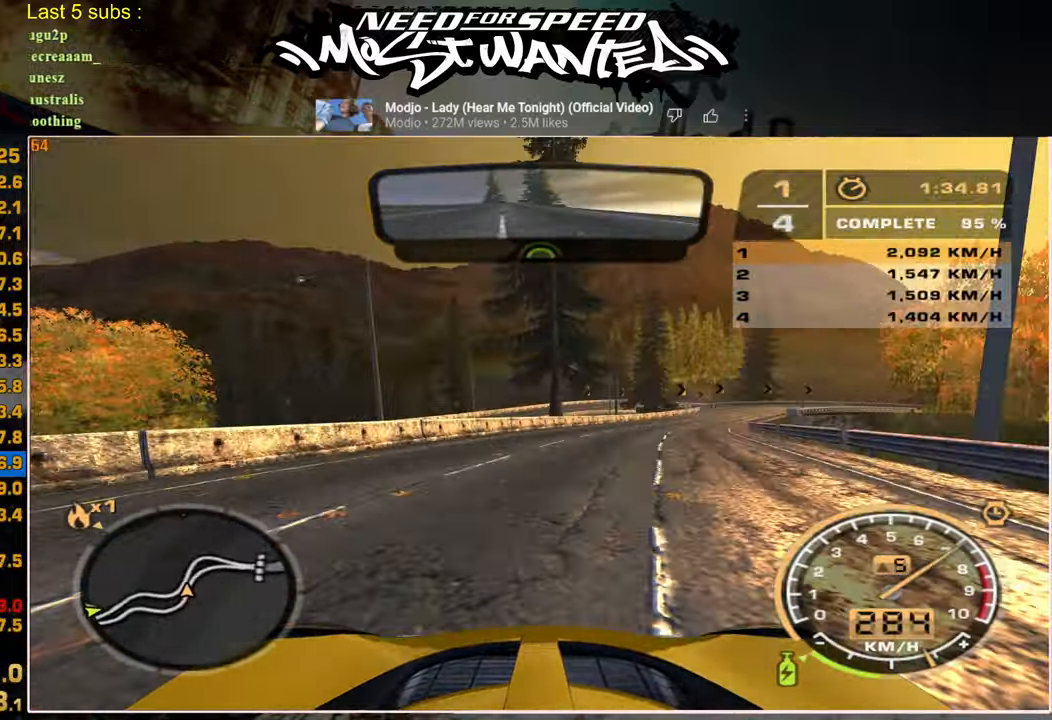
{"buttons": ["R2"], "left_stick": "up-right", "right_stick": "center", "events": [[17, "left_stick", "up-right"]]}
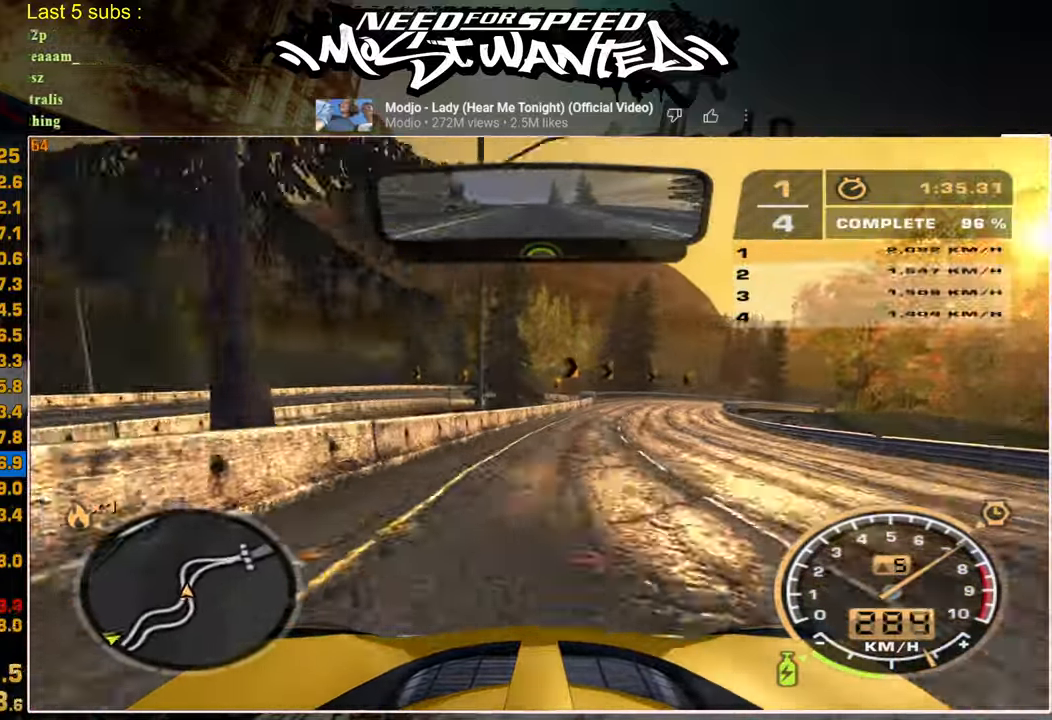
{"buttons": ["R2"], "left_stick": "up-right", "right_stick": "center", "events": []}
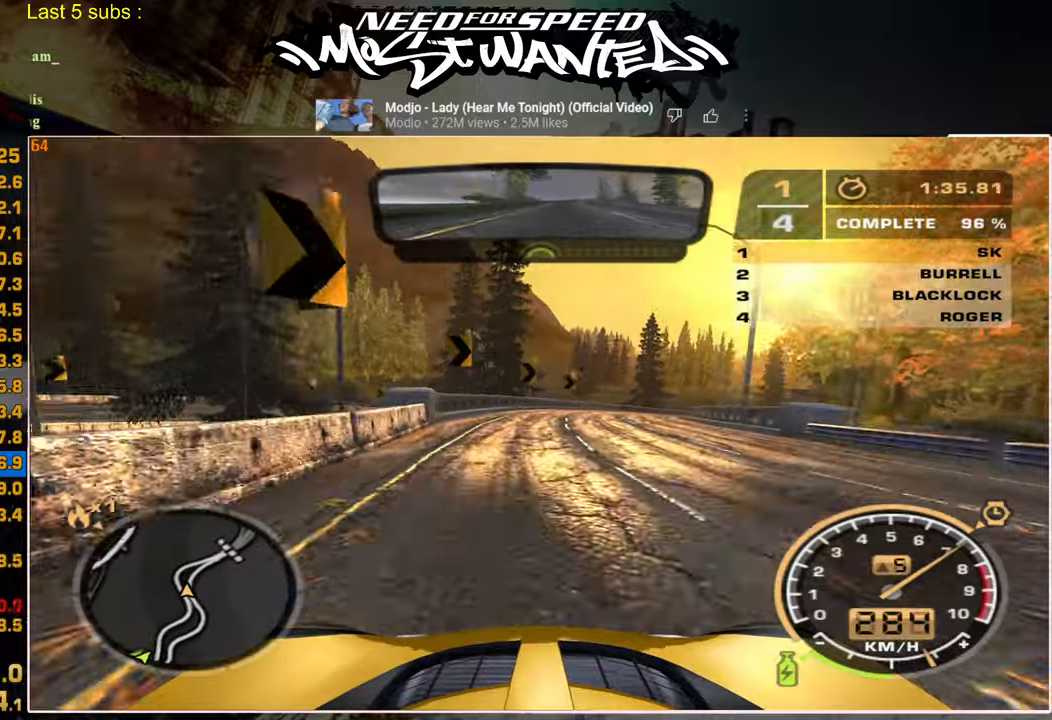
{"buttons": ["R2"], "left_stick": "up-right", "right_stick": "center", "events": []}
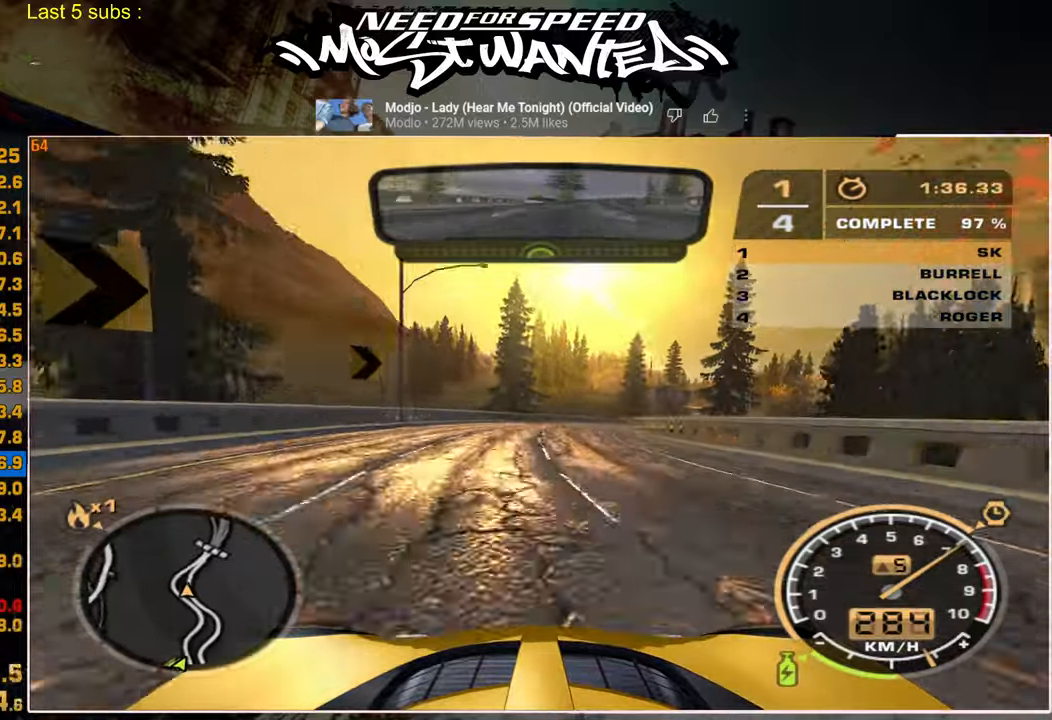
{"buttons": ["L1", "R2"], "left_stick": "up-right", "right_stick": "center", "events": [[267, "L1", "down"]]}
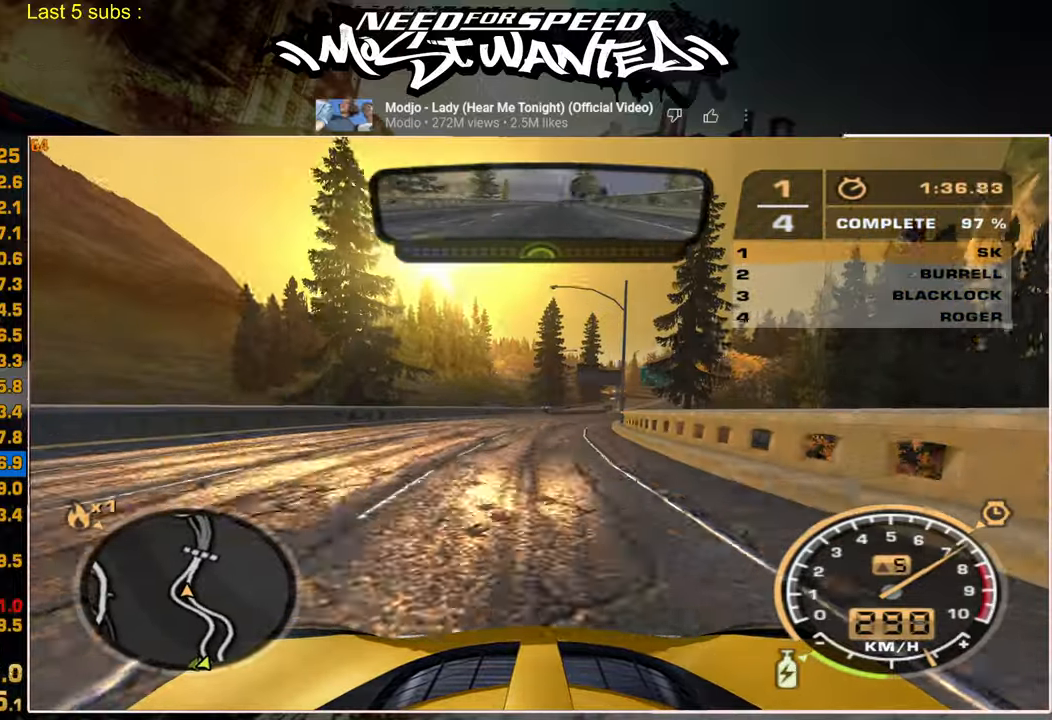
{"buttons": ["L1", "R2"], "left_stick": "up-right", "right_stick": "center", "events": []}
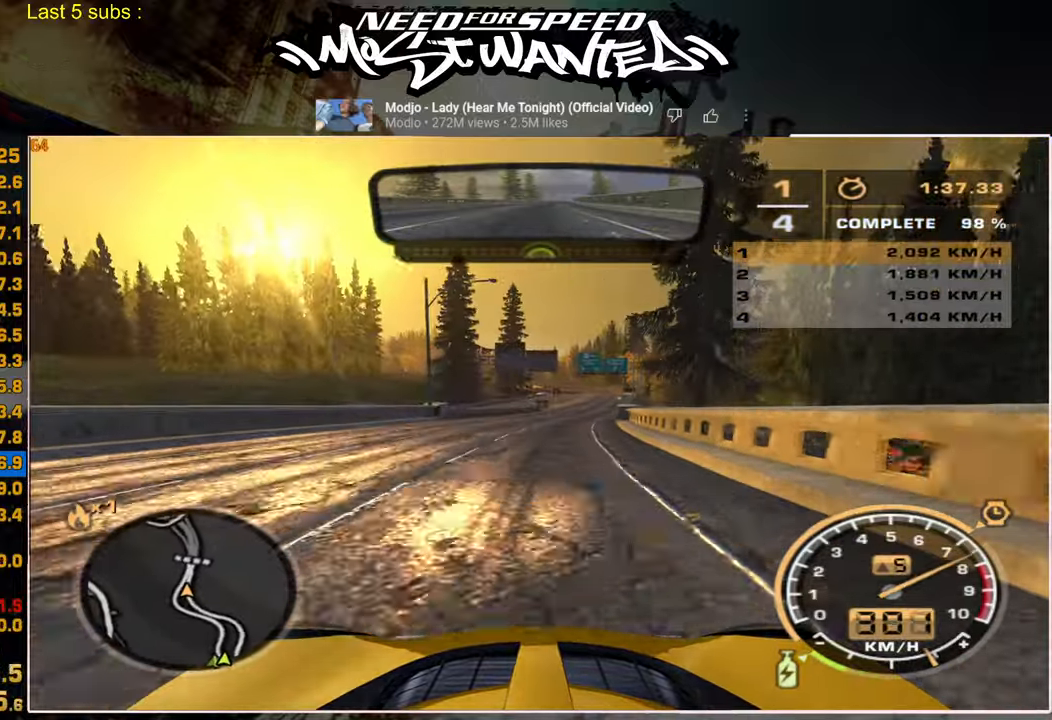
{"buttons": ["L1", "R2"], "left_stick": "up-right", "right_stick": "center", "events": []}
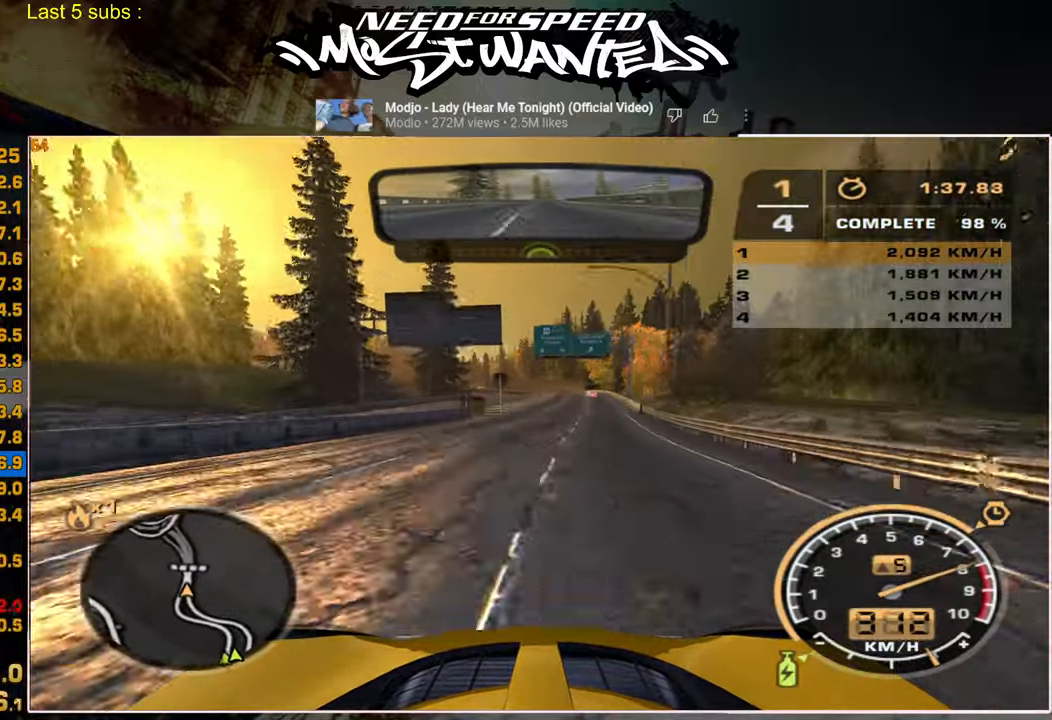
{"buttons": ["L1", "R2"], "left_stick": "up-right", "right_stick": "center", "events": []}
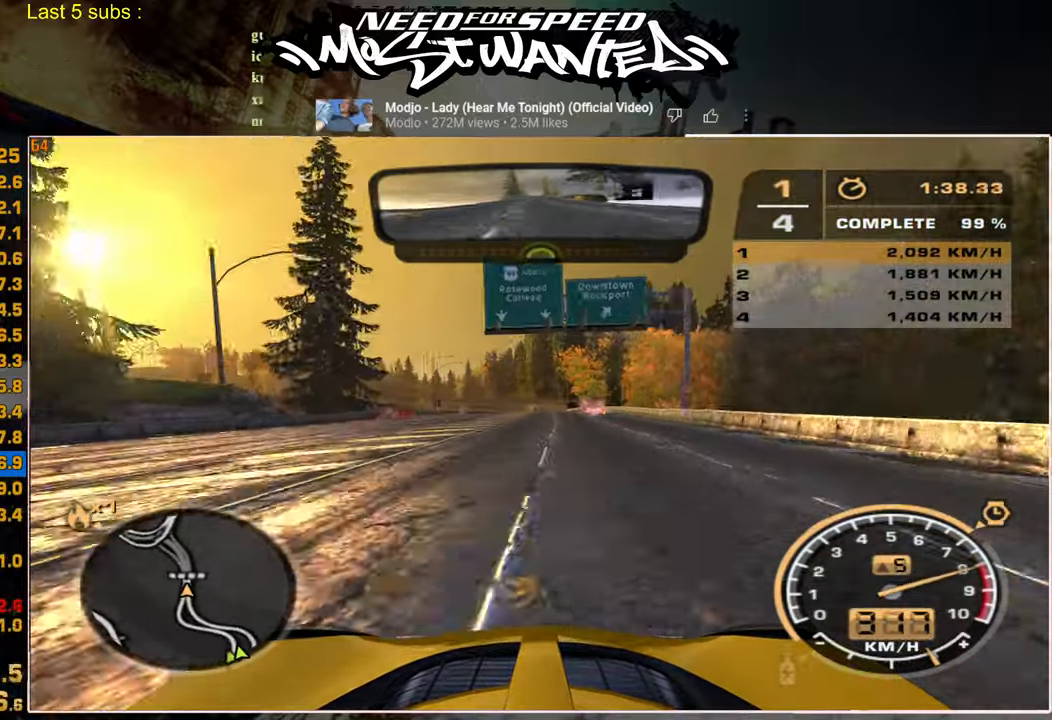
{"buttons": ["L1", "R2"], "left_stick": "up", "right_stick": "center", "events": [[350, "L1", "up"], [467, "L1", "down"], [500, "left_stick", "up"]]}
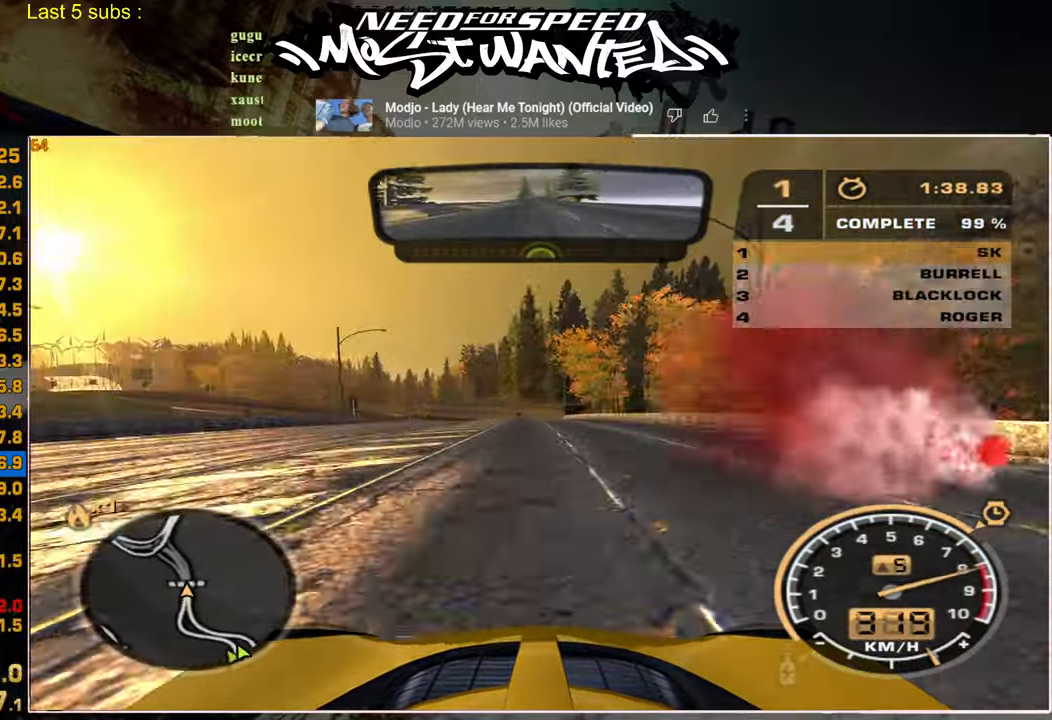
{"buttons": [], "left_stick": "up", "right_stick": "center", "events": [[184, "L1", "up"], [250, "R2", "up"], [334, "CROSS", "down"], [450, "CROSS", "up"]]}
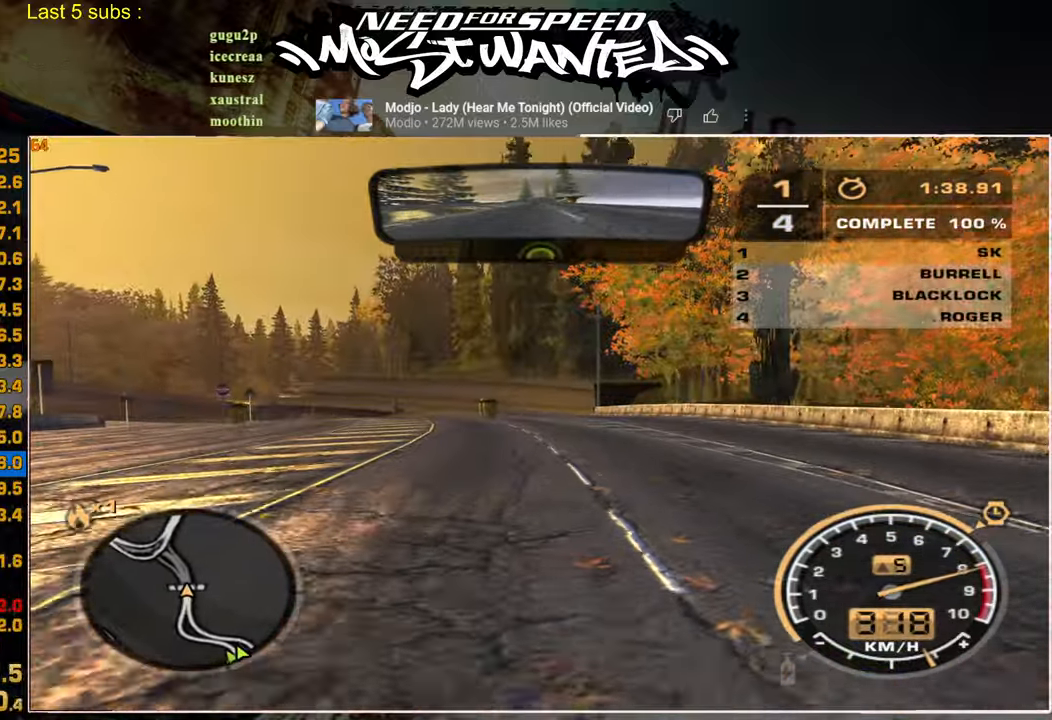
{"buttons": [], "left_stick": "up", "right_stick": "center", "events": [[50, "CROSS", "down"], [117, "CROSS", "up"], [200, "CROSS", "down"], [267, "CROSS", "up"], [367, "CROSS", "down"], [434, "CROSS", "up"]]}
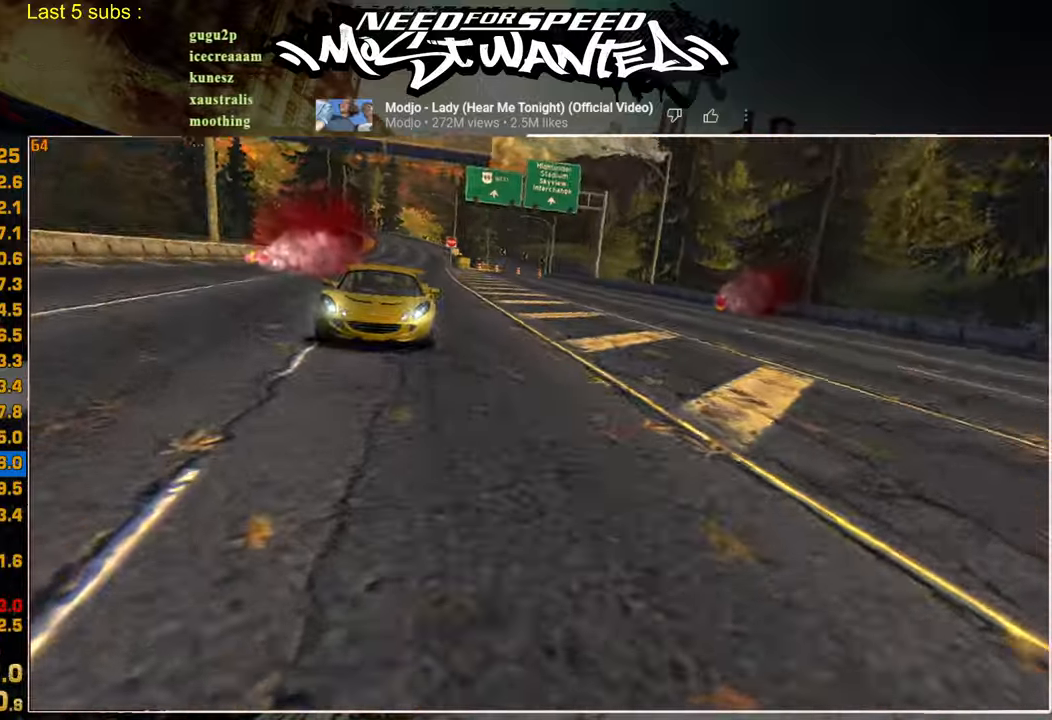
{"buttons": [], "left_stick": "center", "right_stick": "center", "events": [[34, "CROSS", "down"], [100, "CROSS", "up"], [200, "CROSS", "down"], [267, "CROSS", "up"], [267, "left_stick", "center"], [367, "CROSS", "down"], [434, "CROSS", "up"]]}
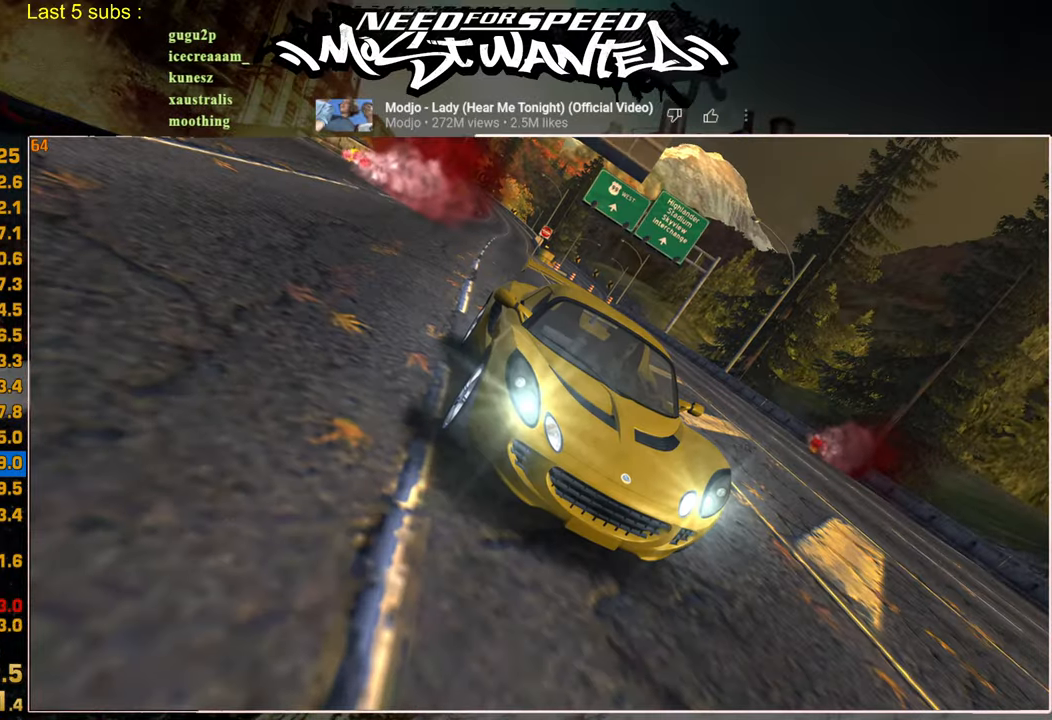
{"buttons": [], "left_stick": "center", "right_stick": "center", "events": [[17, "CROSS", "down"], [117, "CROSS", "up"], [200, "CROSS", "down"], [267, "CROSS", "up"], [367, "CROSS", "down"], [417, "CROSS", "up"]]}
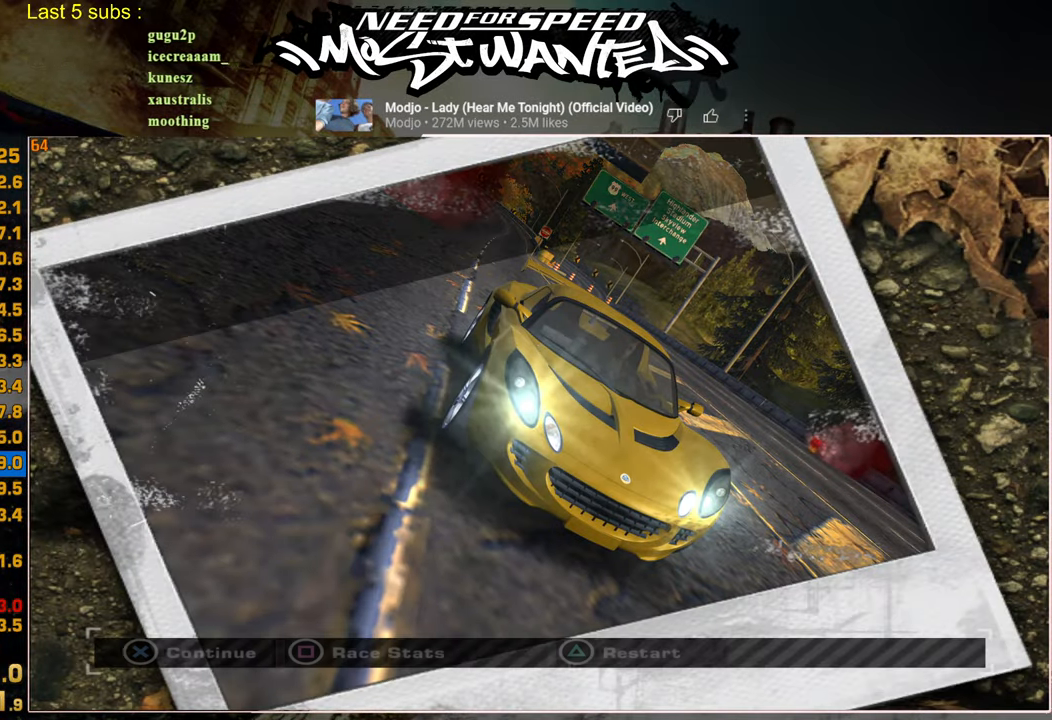
{"buttons": [], "left_stick": "center", "right_stick": "center", "events": [[17, "CROSS", "down"], [84, "CROSS", "up"], [134, "CROSS", "down"], [250, "CROSS", "up"], [334, "DPAD_UP", "down"], [434, "DPAD_UP", "up"]]}
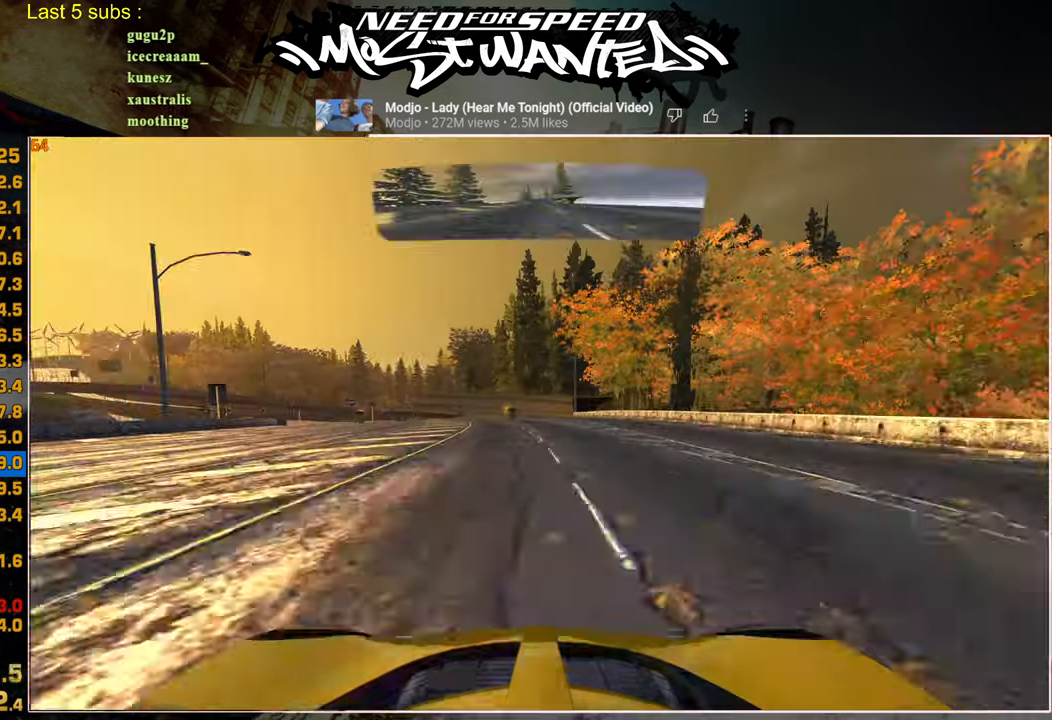
{"buttons": [], "left_stick": "center", "right_stick": "center", "events": [[17, "DPAD_UP", "down"], [84, "DPAD_UP", "up"], [117, "DPAD_UP", "down"], [150, "CROSS", "down"], [217, "DPAD_UP", "up"], [450, "CROSS", "up"]]}
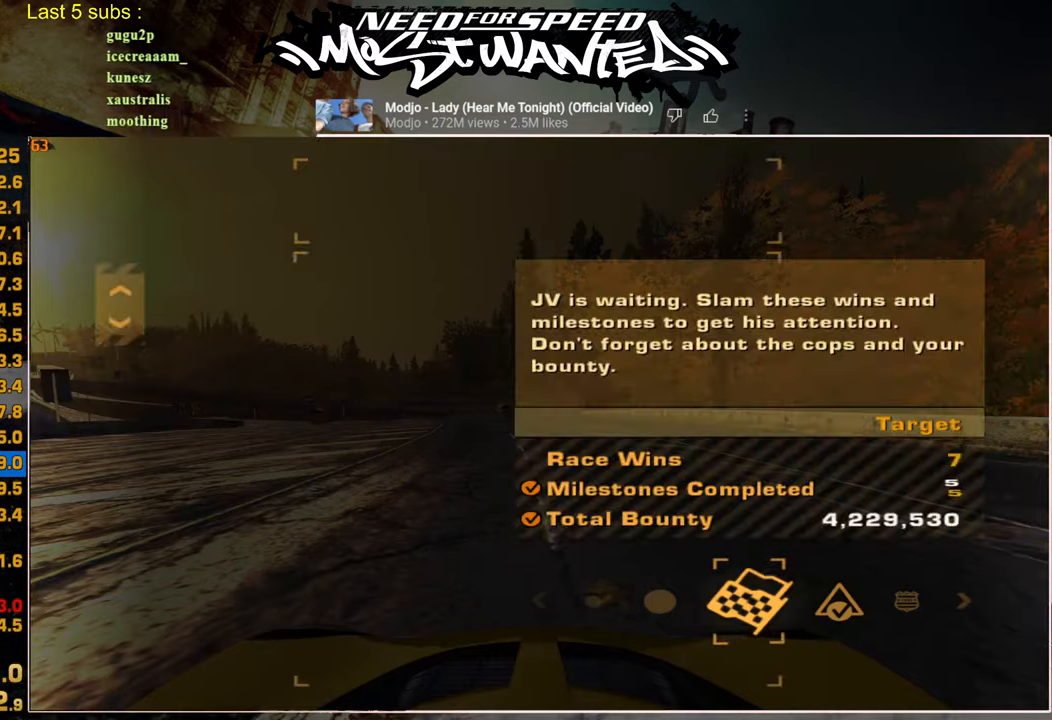
{"buttons": [], "left_stick": "center", "right_stick": "center", "events": [[17, "CROSS", "down"], [117, "CROSS", "up"], [184, "CROSS", "down"], [284, "CROSS", "up"], [350, "CROSS", "down"], [450, "CROSS", "up"]]}
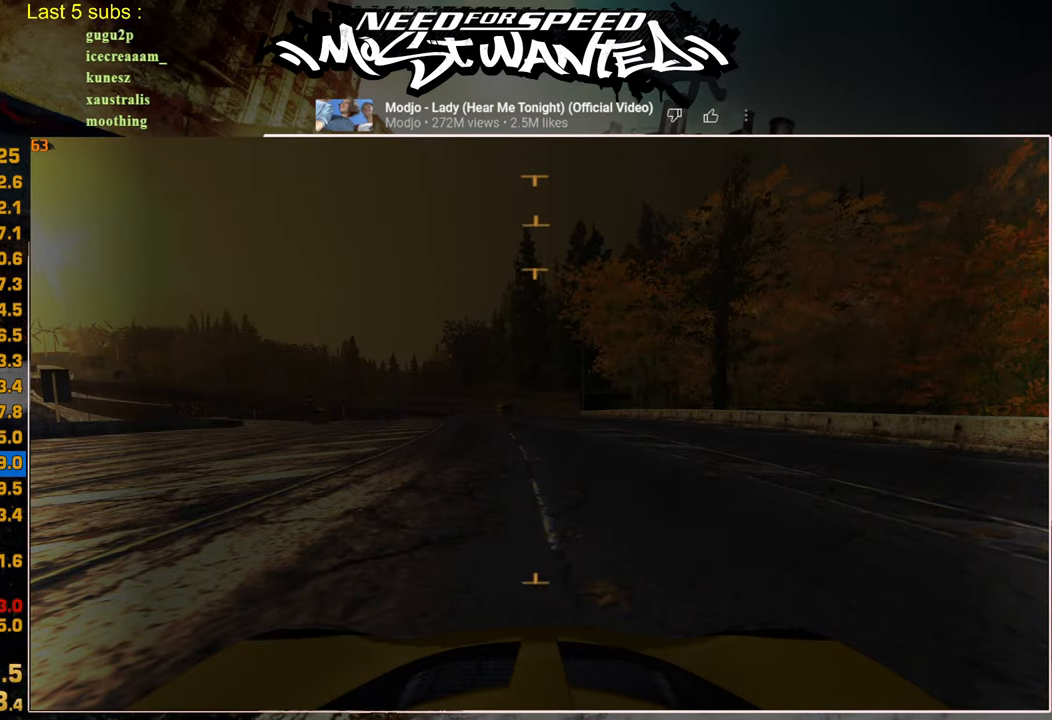
{"buttons": [], "left_stick": "center", "right_stick": "center", "events": [[17, "CROSS", "down"], [134, "CROSS", "up"], [184, "CROSS", "down"], [284, "CROSS", "up"]]}
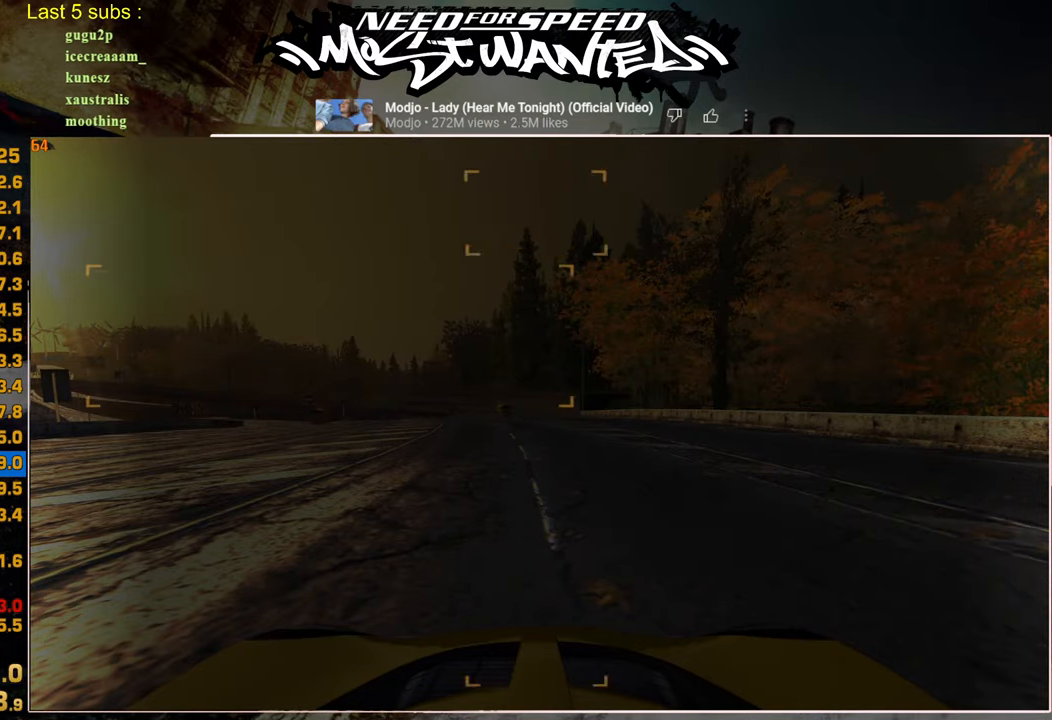
{"buttons": [], "left_stick": "center", "right_stick": "center", "events": [[184, "DPAD_LEFT", "down"], [284, "DPAD_LEFT", "up"], [350, "DPAD_DOWN", "down"], [400, "CROSS", "down"], [450, "DPAD_DOWN", "up"], [484, "CROSS", "up"]]}
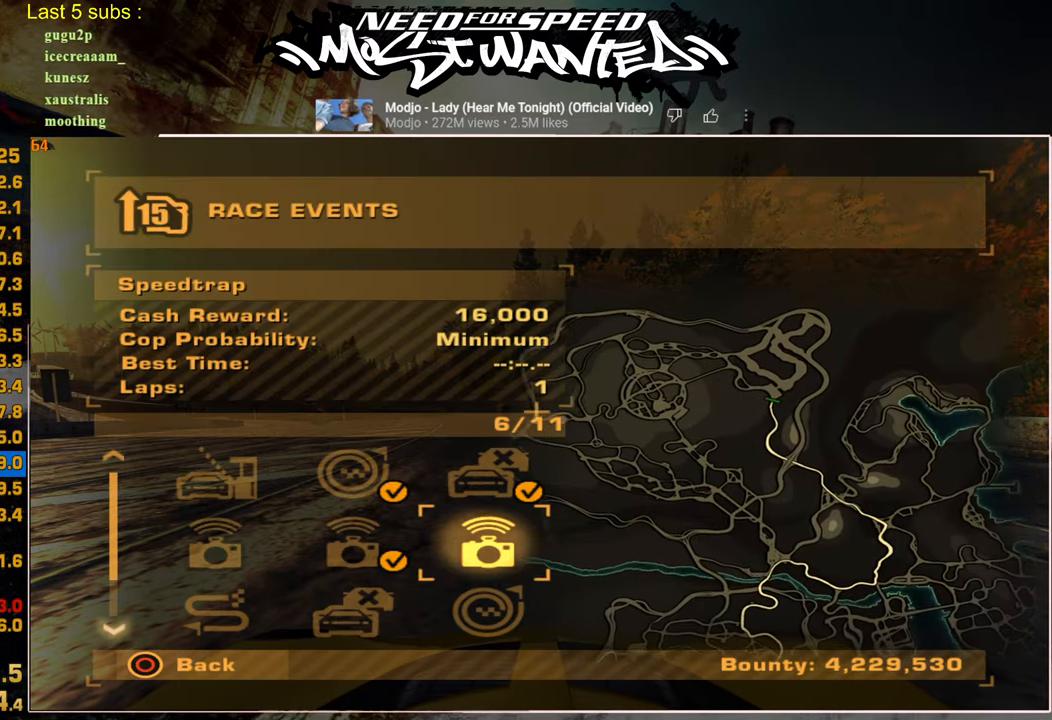
{"buttons": ["CROSS", "DPAD_LEFT"], "left_stick": "center", "right_stick": "center", "events": [[400, "DPAD_LEFT", "down"], [434, "CROSS", "down"]]}
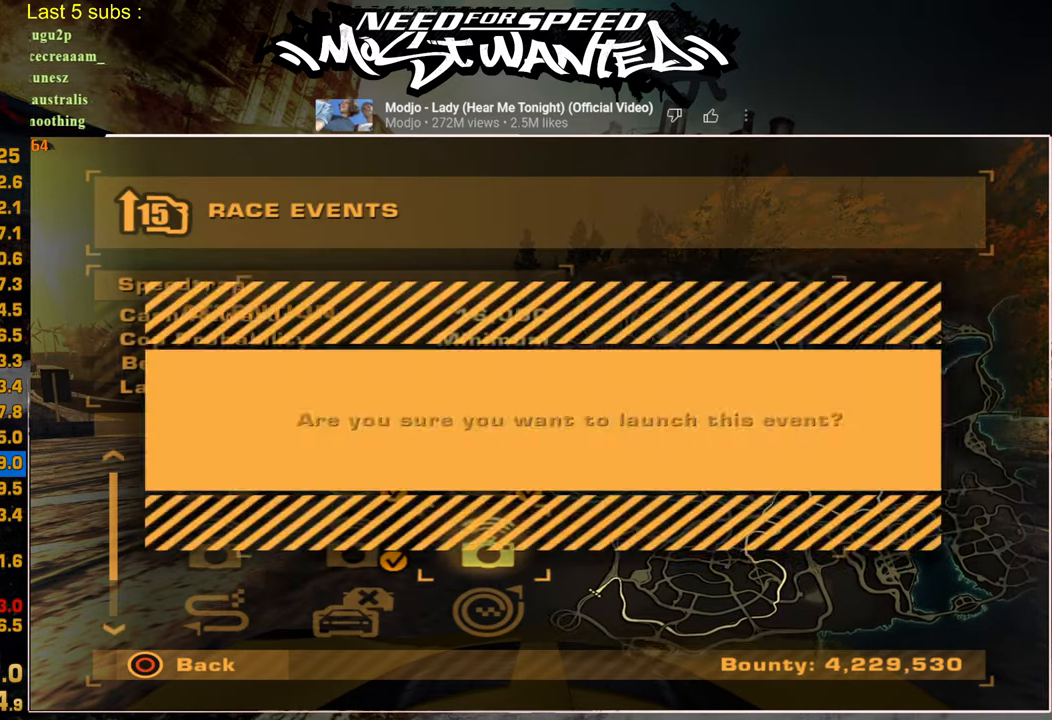
{"buttons": ["CROSS"], "left_stick": "center", "right_stick": "center", "events": [[17, "CROSS", "up"], [17, "DPAD_LEFT", "up"], [117, "CROSS", "down"], [184, "CROSS", "up"], [284, "CROSS", "down"], [350, "CROSS", "up"], [450, "CROSS", "down"]]}
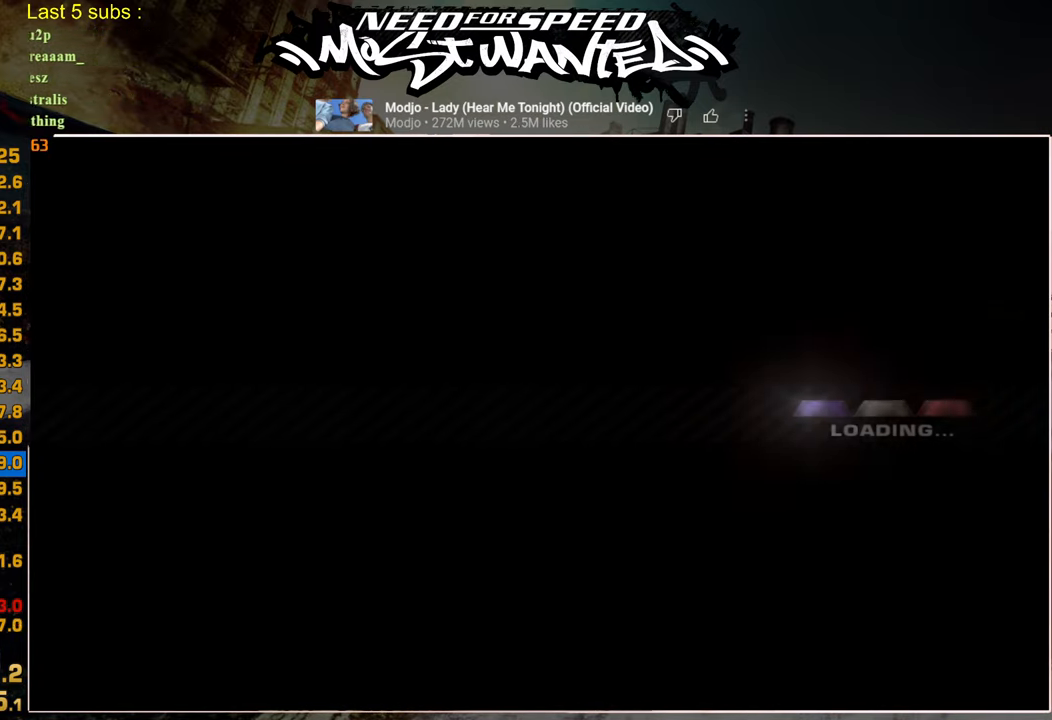
{"buttons": ["CROSS"], "left_stick": "center", "right_stick": "center", "events": [[17, "CROSS", "up"], [117, "CROSS", "down"], [200, "CROSS", "up"], [284, "CROSS", "down"], [384, "CROSS", "up"], [467, "CROSS", "down"]]}
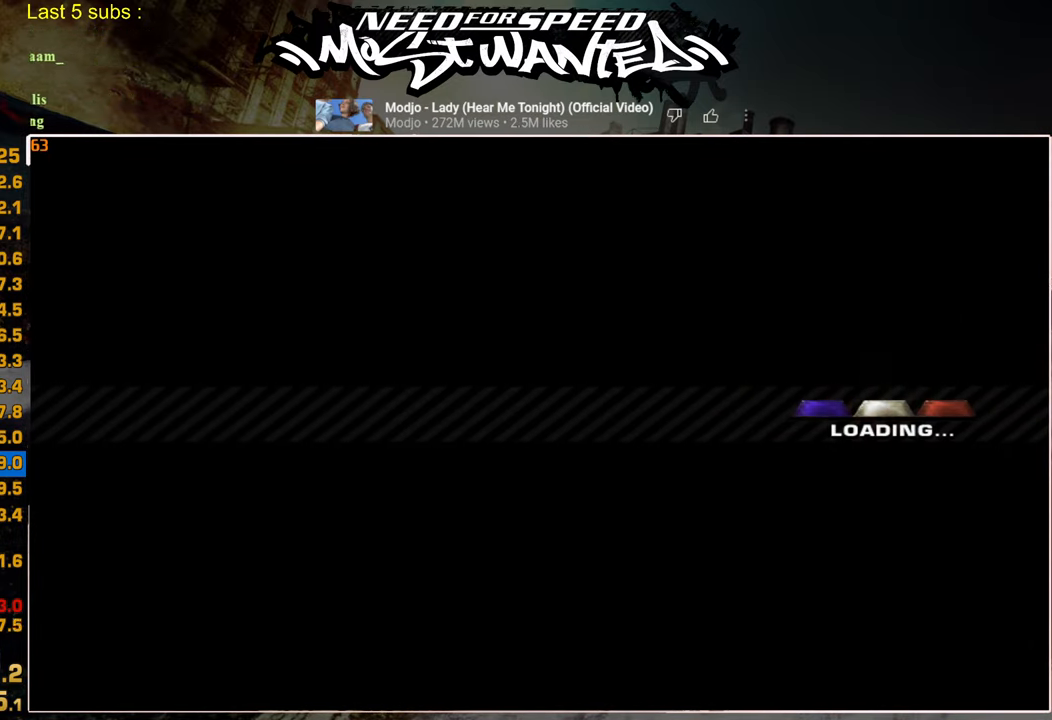
{"buttons": ["CROSS"], "left_stick": "center", "right_stick": "center", "events": [[50, "CROSS", "up"], [134, "CROSS", "down"], [217, "CROSS", "up"], [317, "CROSS", "down"], [384, "CROSS", "up"], [484, "CROSS", "down"]]}
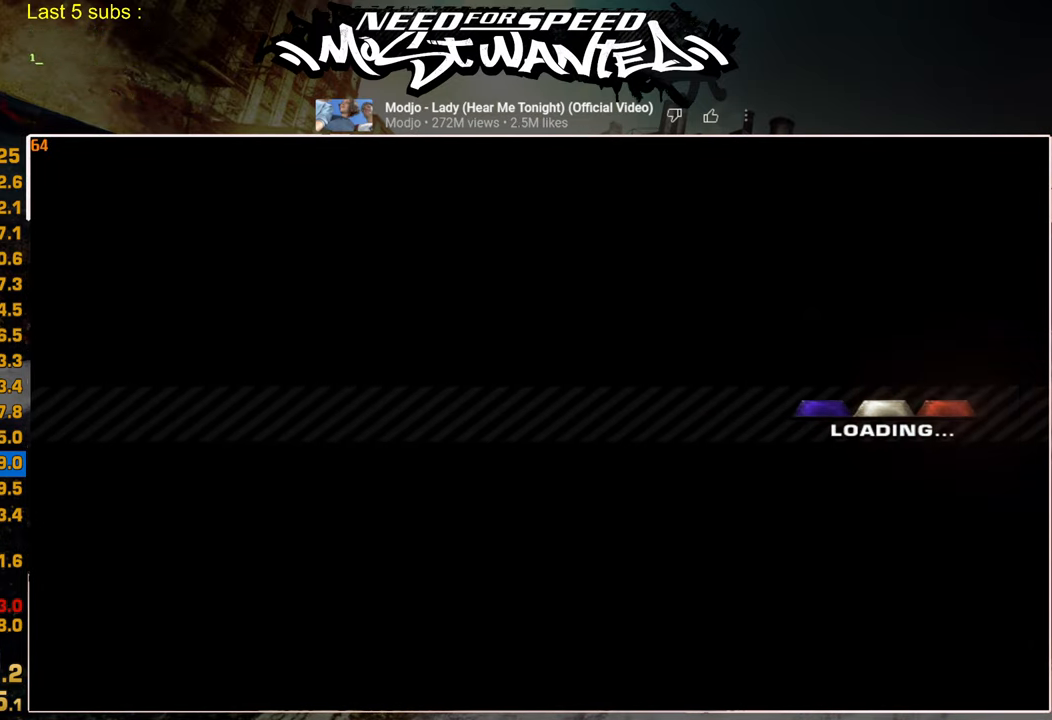
{"buttons": ["CROSS"], "left_stick": "center", "right_stick": "center", "events": [[67, "CROSS", "up"], [134, "CROSS", "down"], [217, "CROSS", "up"], [317, "CROSS", "down"], [400, "CROSS", "up"], [484, "CROSS", "down"]]}
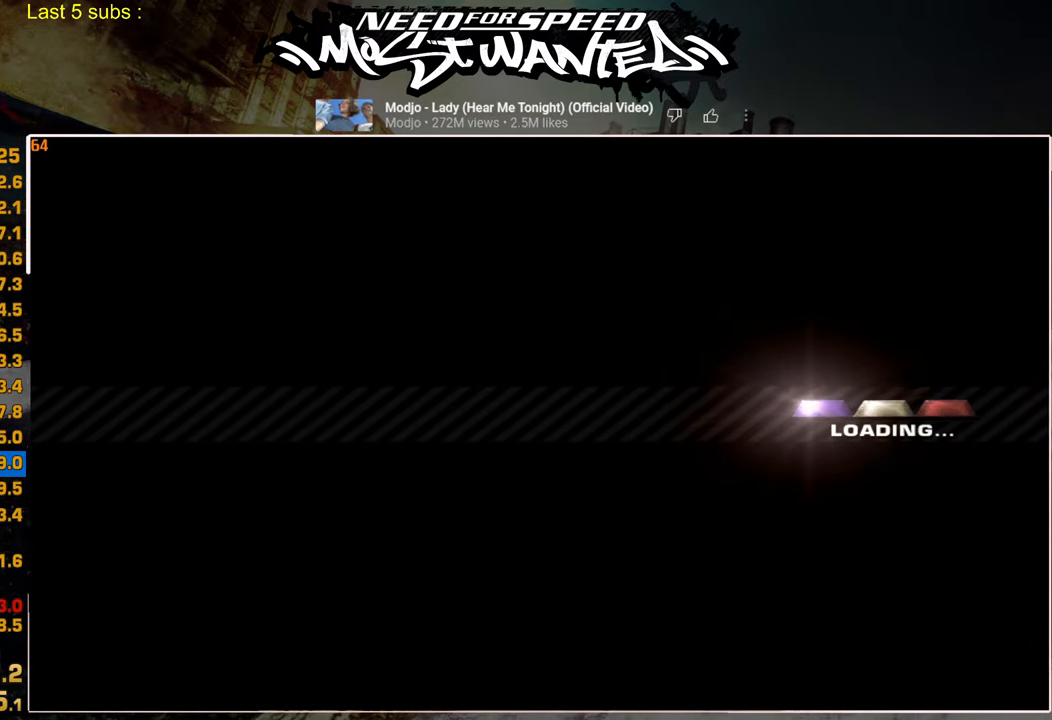
{"buttons": ["CROSS"], "left_stick": "center", "right_stick": "center", "events": [[67, "CROSS", "up"], [150, "CROSS", "down"], [234, "CROSS", "up"], [317, "CROSS", "down"], [400, "CROSS", "up"], [484, "CROSS", "down"]]}
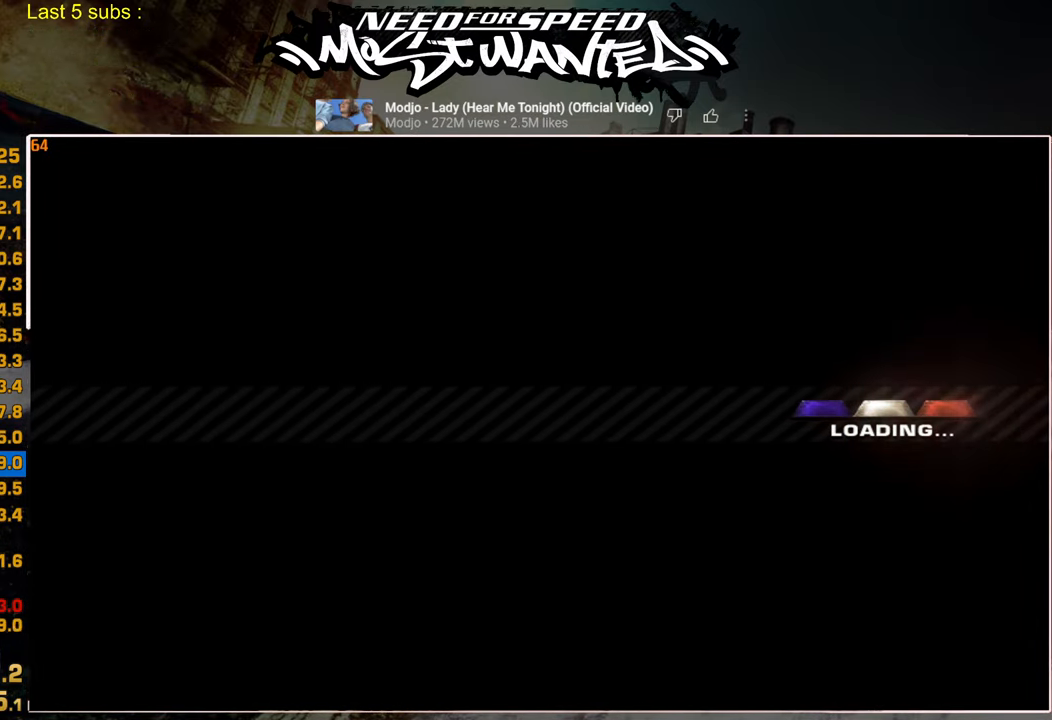
{"buttons": ["CROSS"], "left_stick": "center", "right_stick": "center", "events": [[84, "CROSS", "up"], [134, "CROSS", "down"], [234, "CROSS", "up"], [300, "CROSS", "down"], [400, "CROSS", "up"], [484, "CROSS", "down"]]}
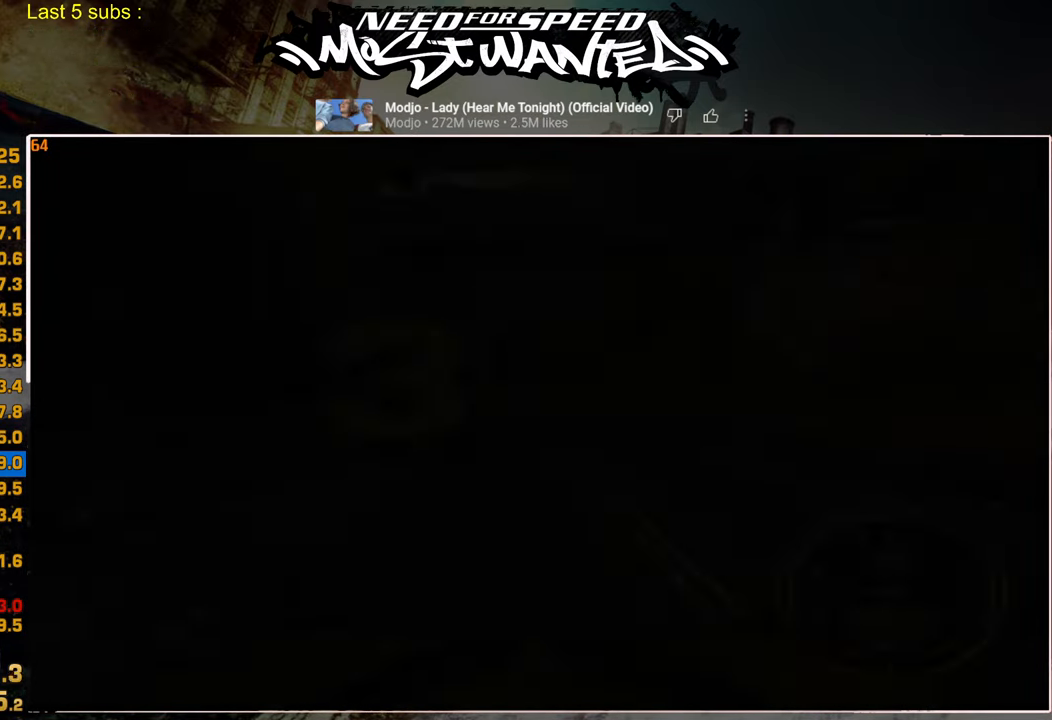
{"buttons": ["R2"], "left_stick": "center", "right_stick": "center", "events": [[50, "CROSS", "up"], [117, "CROSS", "down"], [217, "CROSS", "up"], [384, "R2", "down"]]}
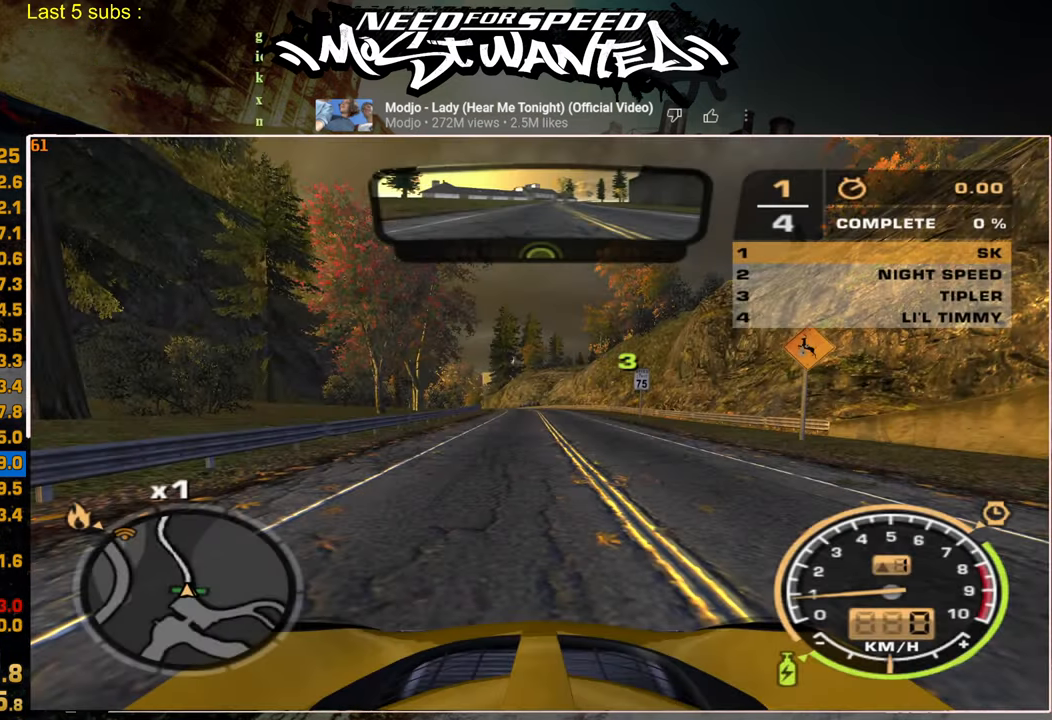
{"buttons": ["R2"], "left_stick": "center", "right_stick": "center", "events": []}
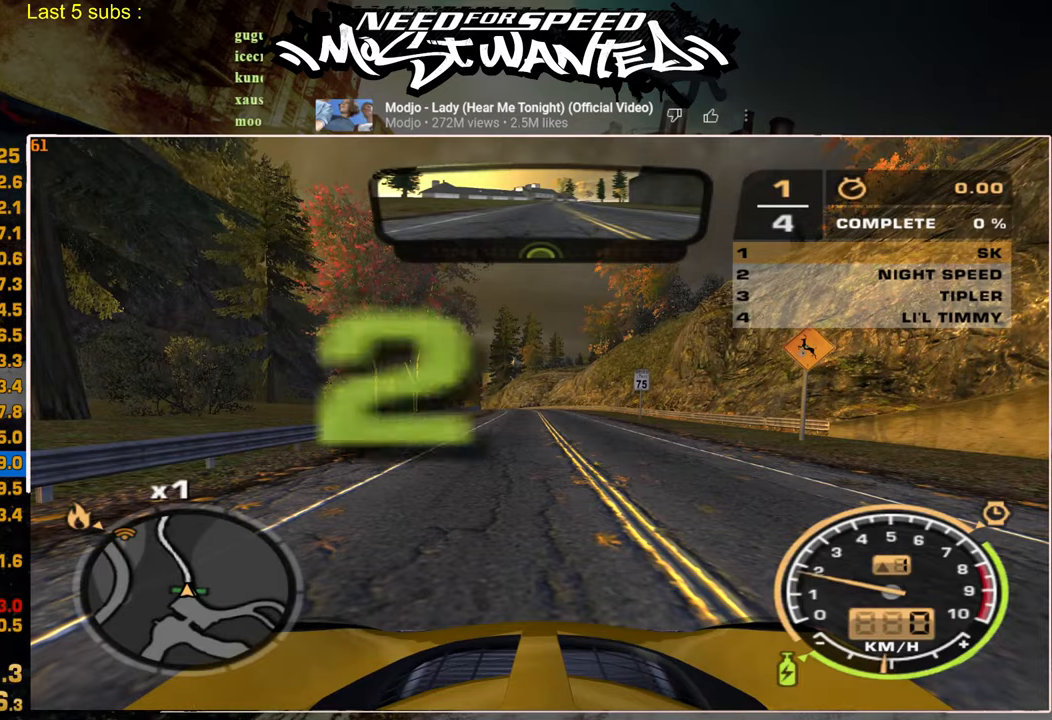
{"buttons": ["R2"], "left_stick": "center", "right_stick": "center", "events": []}
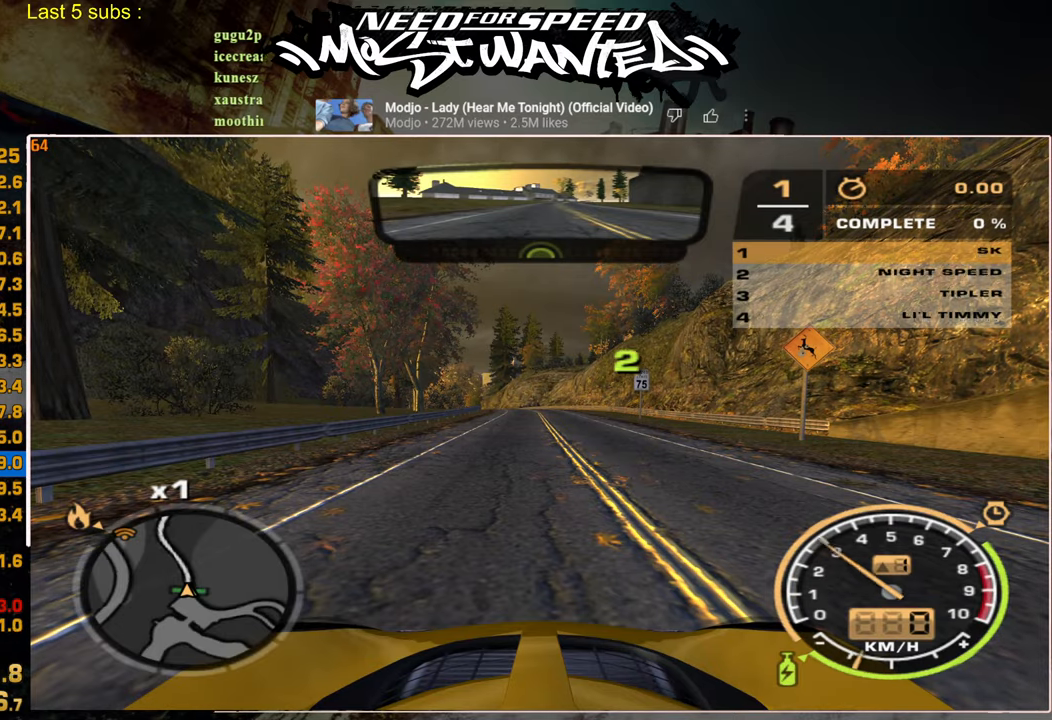
{"buttons": ["R2"], "left_stick": "center", "right_stick": "center", "events": []}
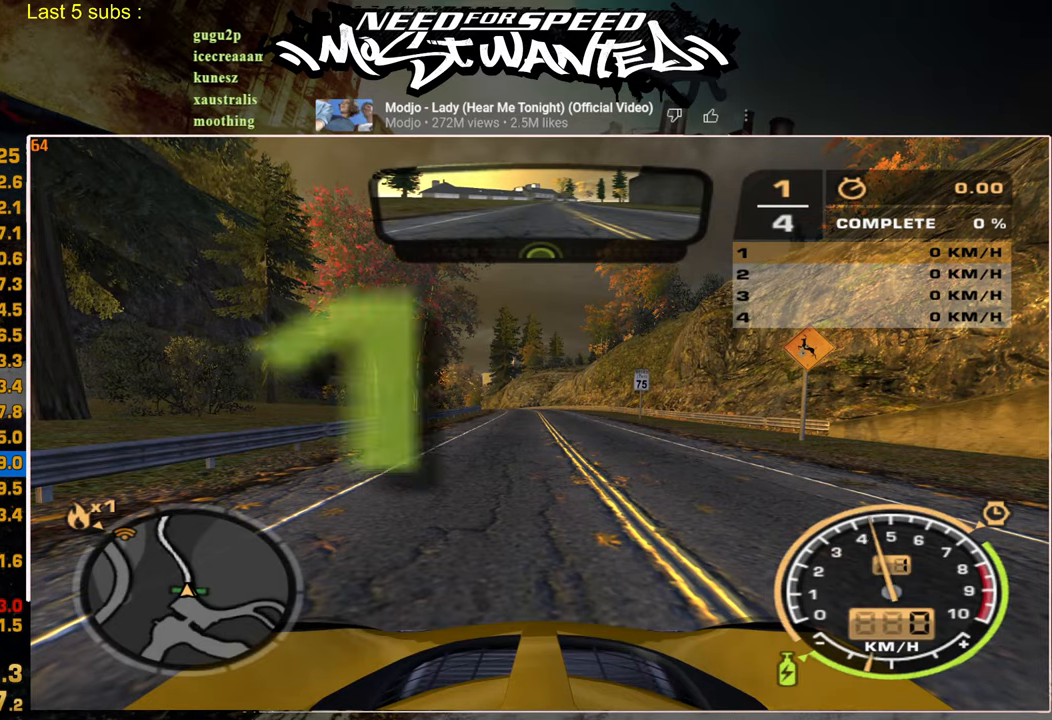
{"buttons": ["R2"], "left_stick": "center", "right_stick": "center", "events": []}